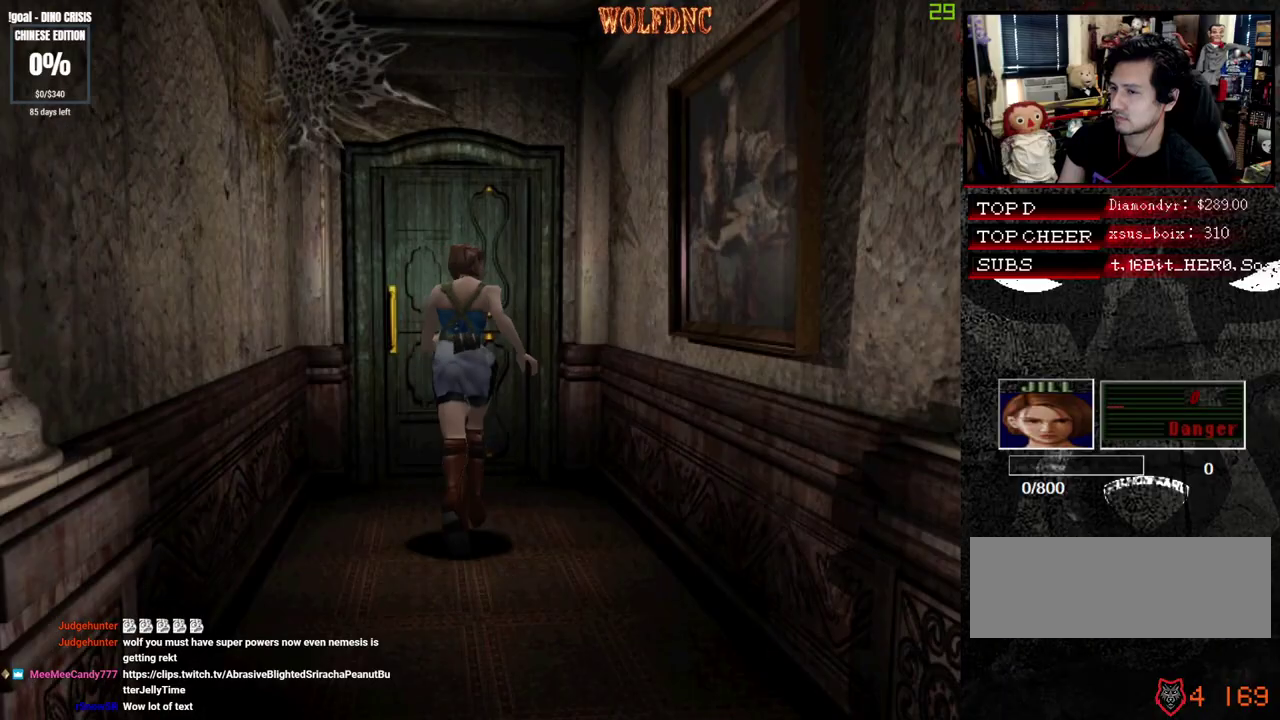
Gameplay with a controller (PlayStation layout); each line is a JSON object with the inputs held at the frame after it. "events" lists button and stick changes between this image and that frame as [ms after this image, input, new state], when the widget could be followed in between. Not read: L3 R3.
{"buttons": ["SQUARE", "DPAD_UP", "DPAD_RIGHT"], "events": [[433, "DPAD_RIGHT", "down"], [483, "CROSS", "up"]]}
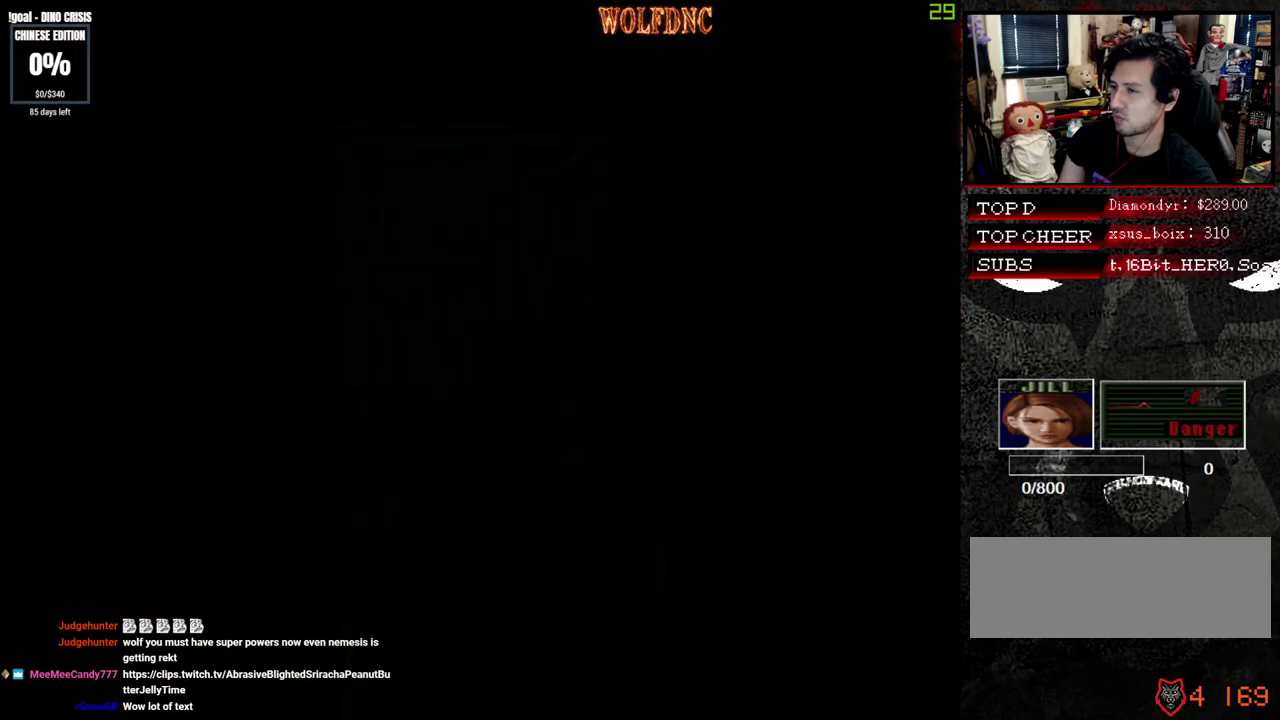
{"buttons": ["SQUARE", "DPAD_UP", "DPAD_RIGHT"], "events": []}
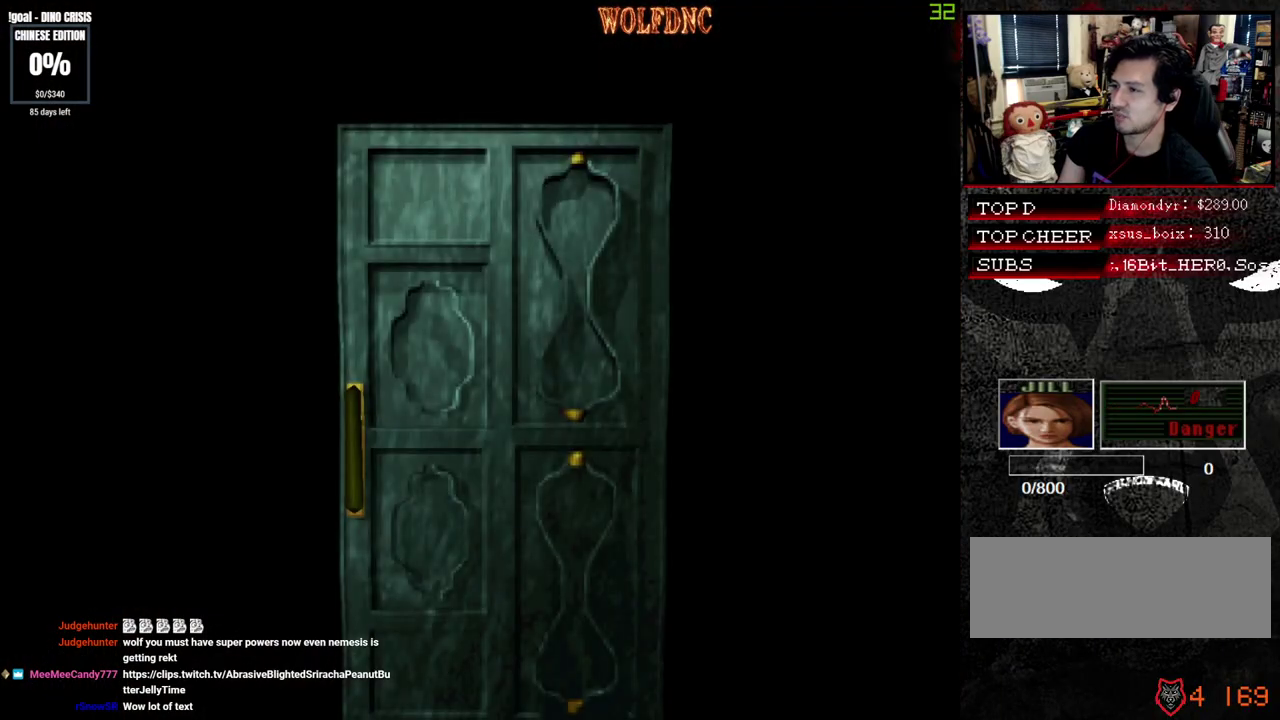
{"buttons": ["SQUARE", "DPAD_UP", "DPAD_RIGHT"], "events": []}
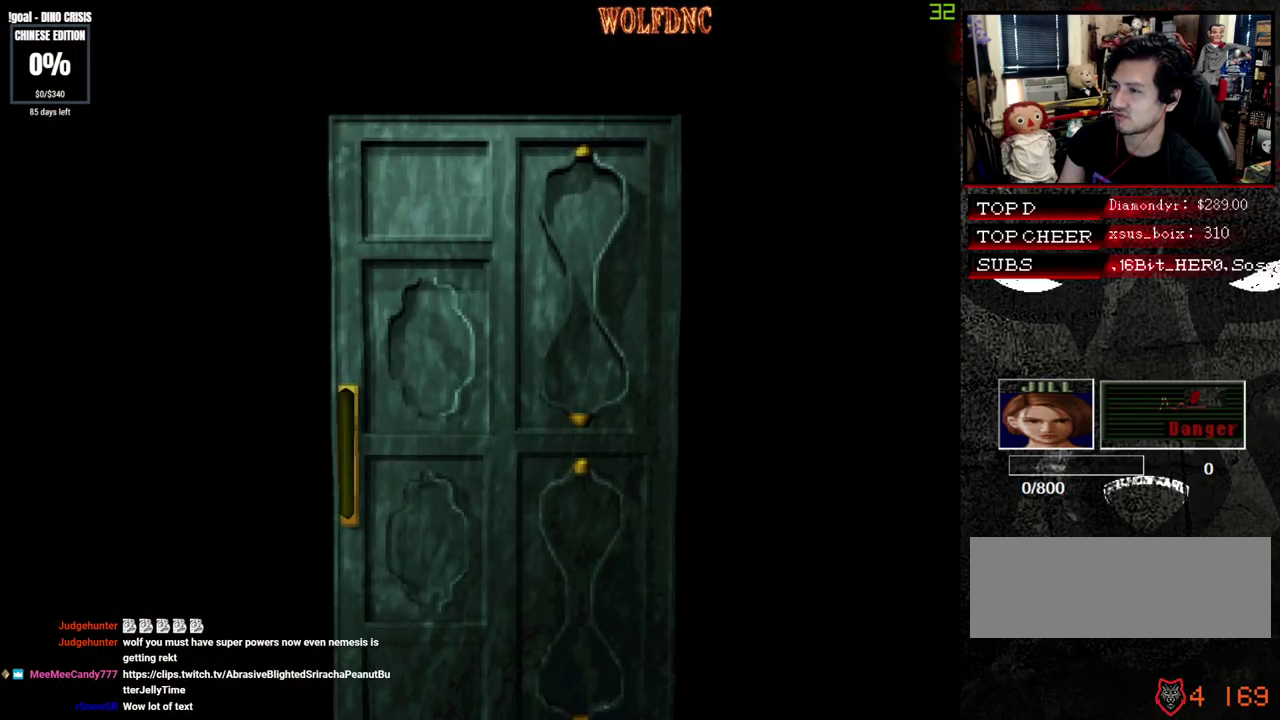
{"buttons": ["SQUARE", "DPAD_UP", "DPAD_RIGHT"], "events": [[250, "SELECT", "down"], [300, "SELECT", "up"]]}
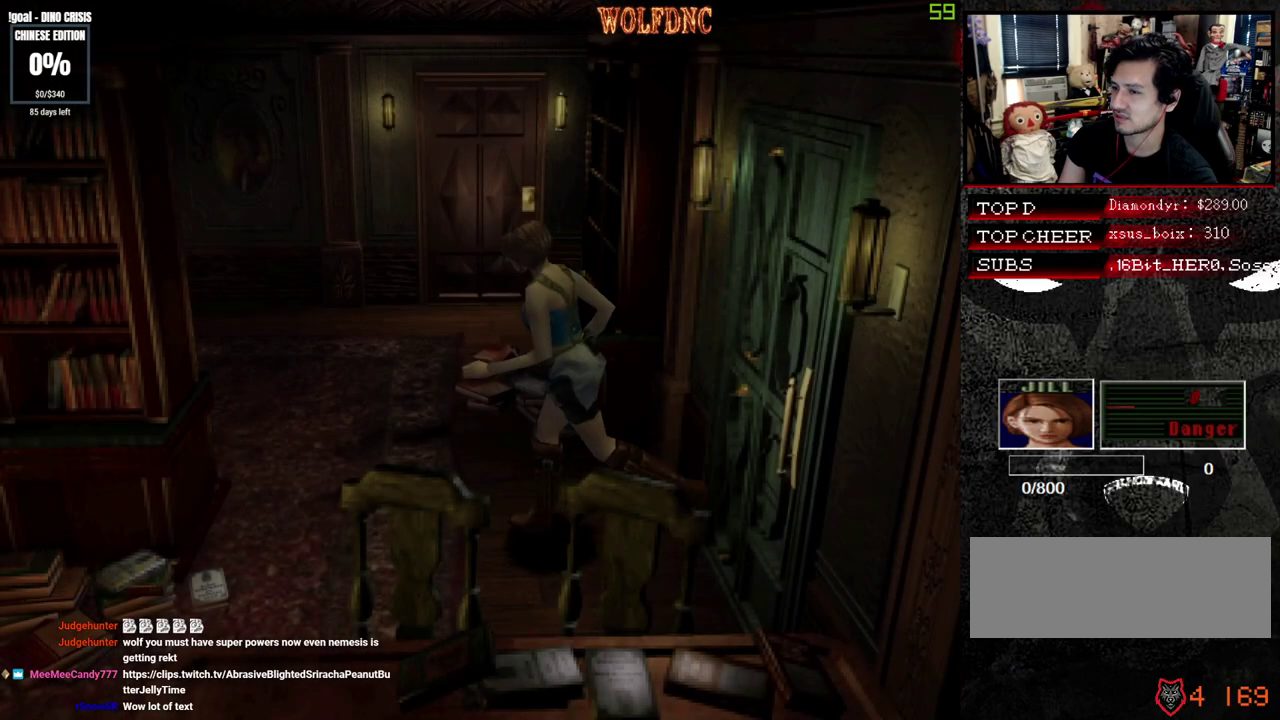
{"buttons": ["SQUARE", "DPAD_UP", "DPAD_RIGHT"], "events": []}
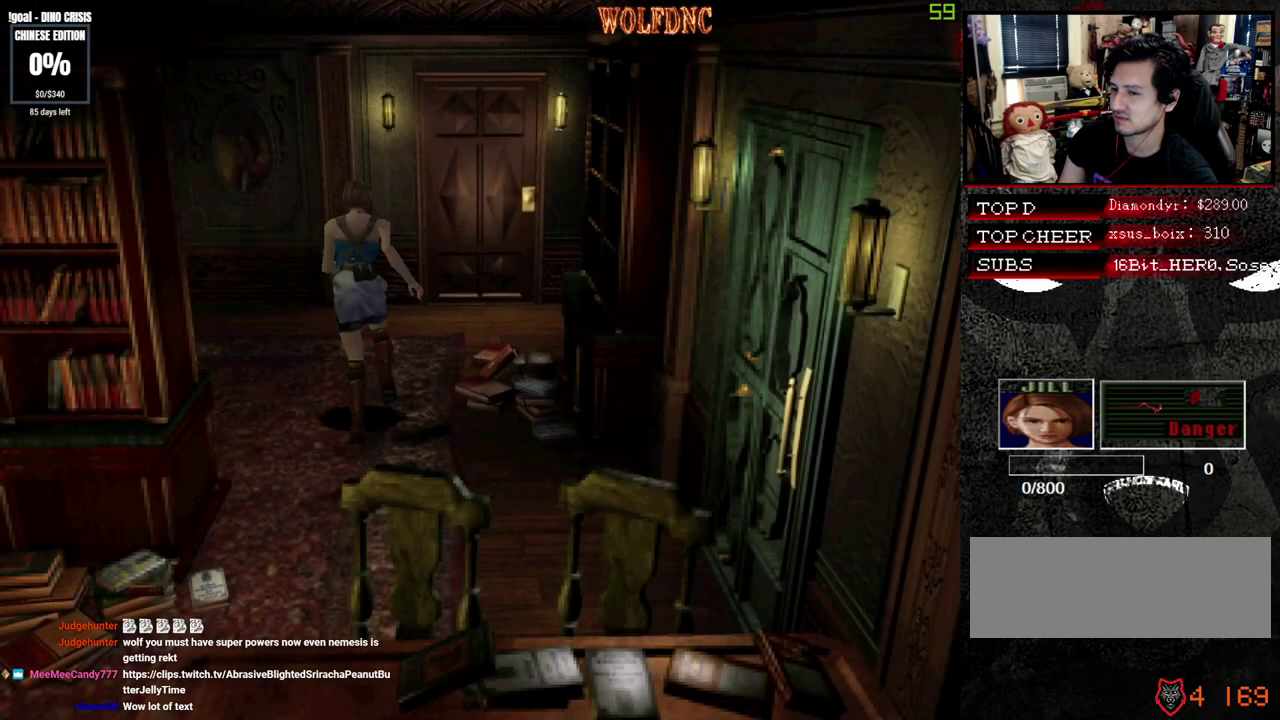
{"buttons": ["CROSS", "SQUARE", "DPAD_UP"], "events": [[133, "DPAD_RIGHT", "up"], [233, "CROSS", "down"]]}
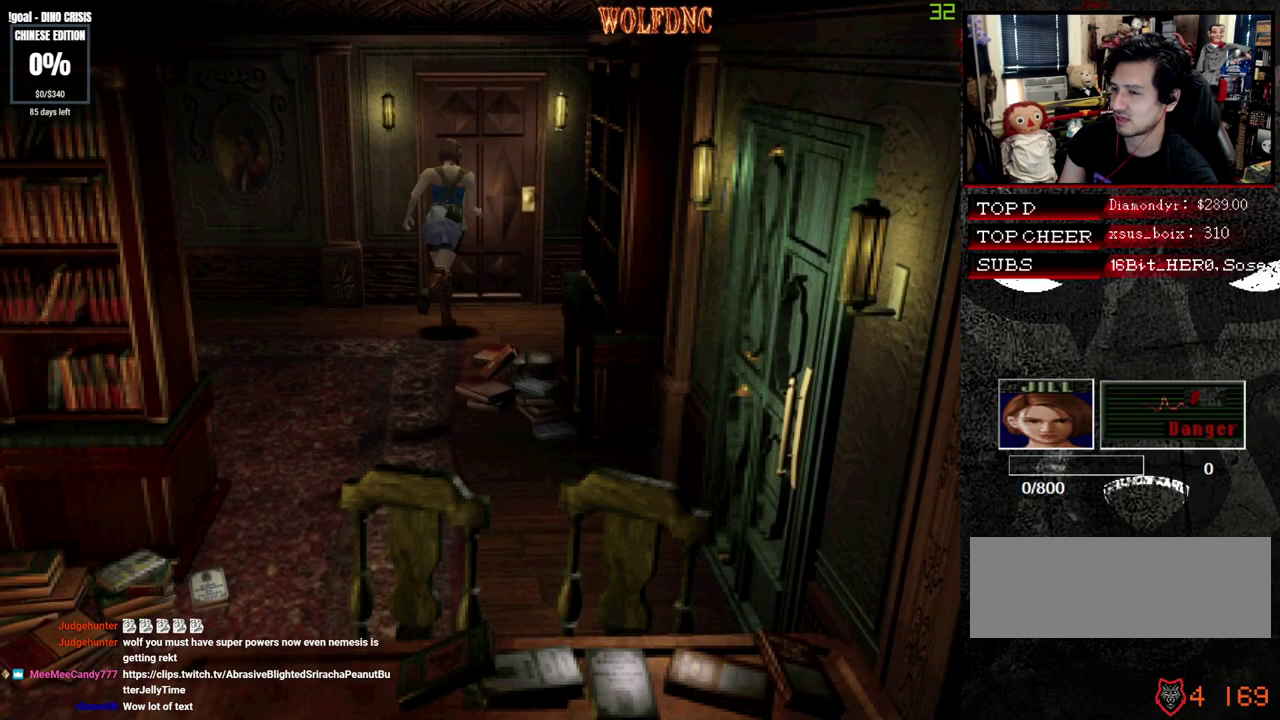
{"buttons": ["CROSS", "SQUARE", "DPAD_UP"], "events": []}
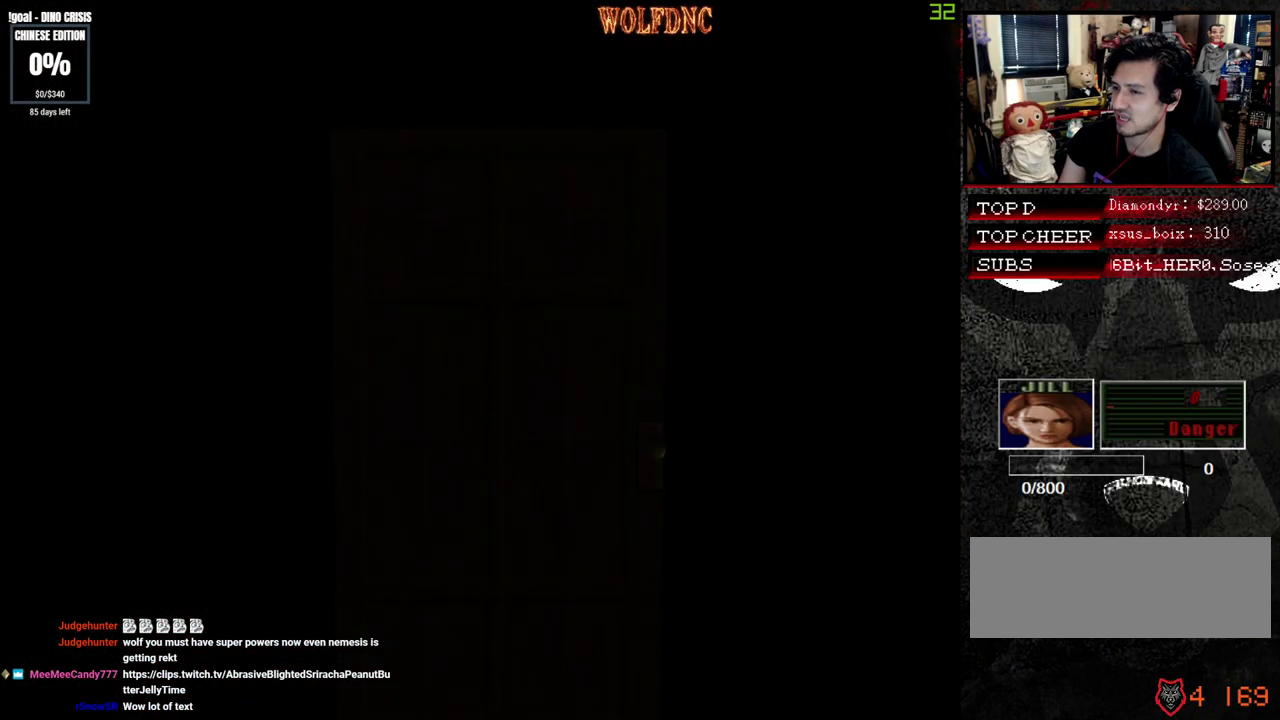
{"buttons": ["SQUARE", "DPAD_UP"], "events": [[67, "CROSS", "up"]]}
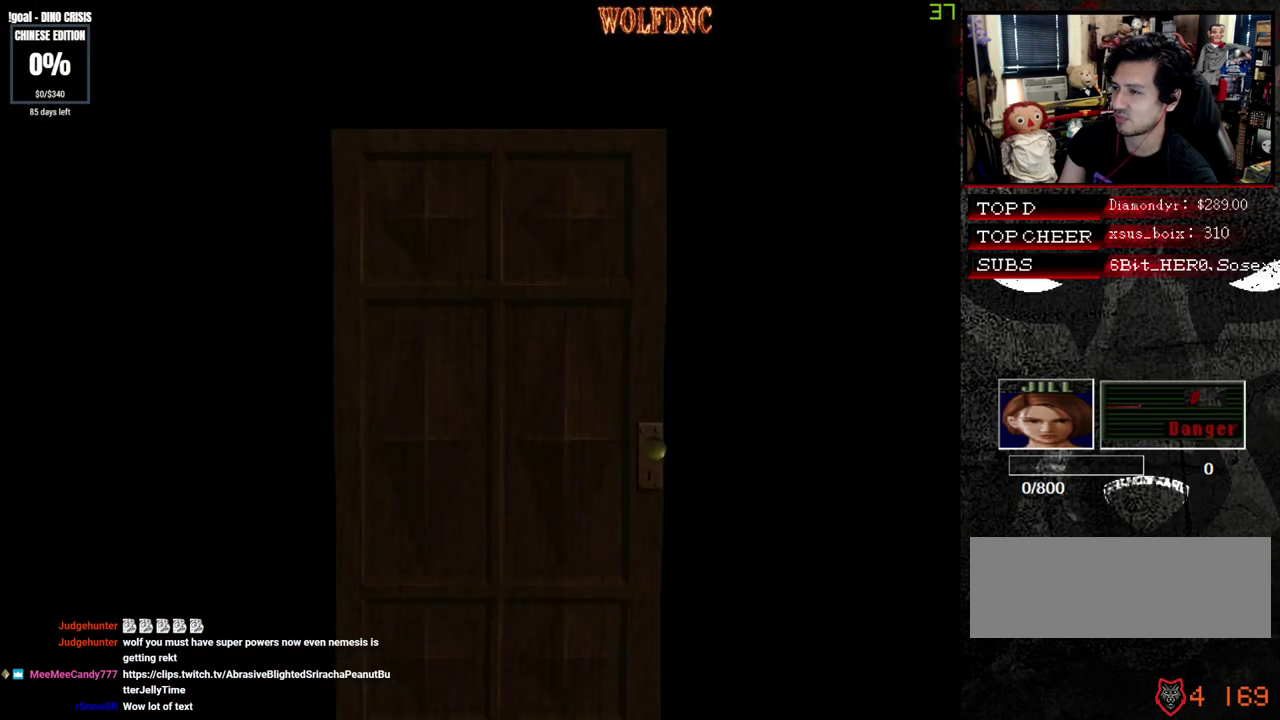
{"buttons": ["SQUARE", "DPAD_UP"], "events": []}
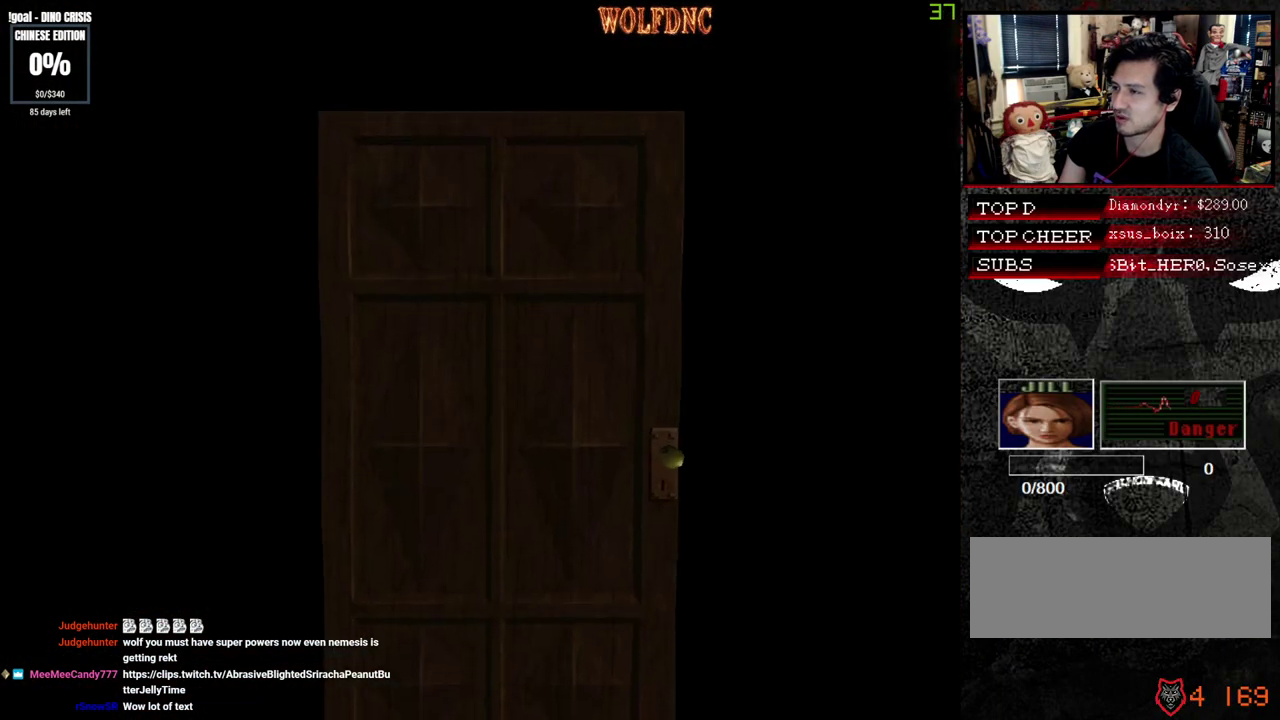
{"buttons": ["SQUARE", "DPAD_UP"], "events": [[50, "SELECT", "down"], [100, "SELECT", "up"], [300, "DPAD_RIGHT", "down"], [483, "DPAD_RIGHT", "up"]]}
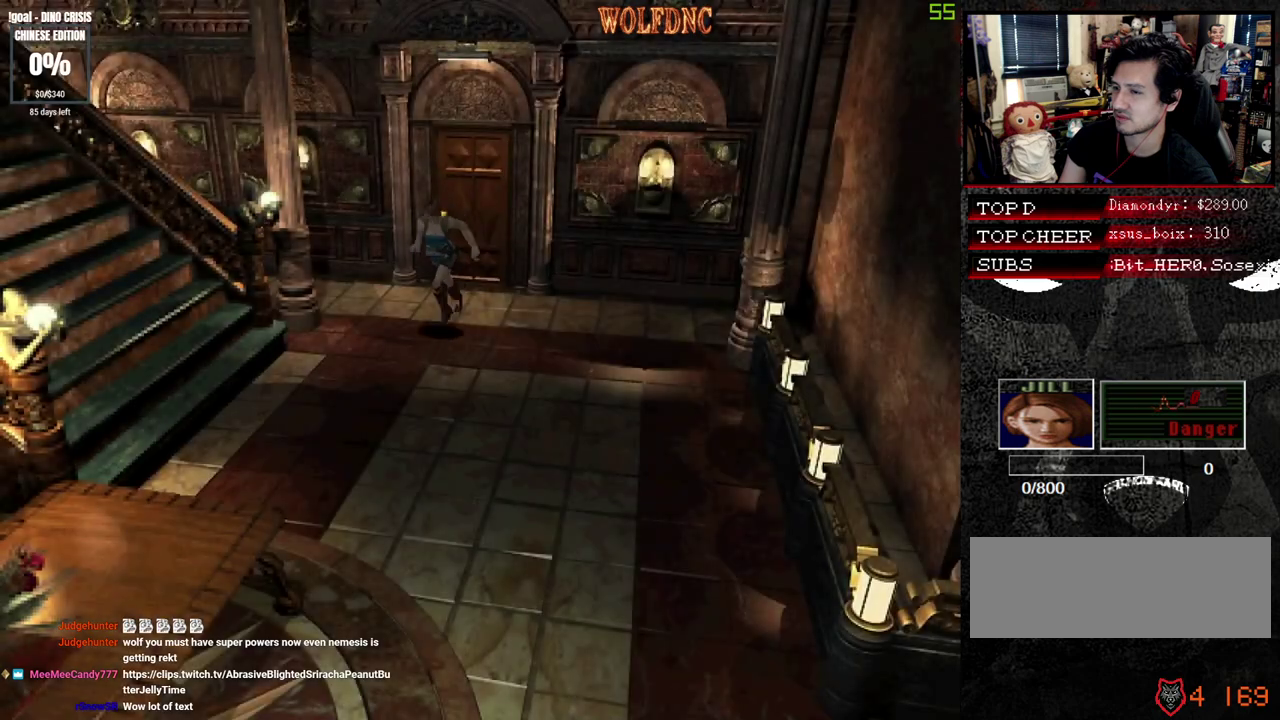
{"buttons": ["CROSS", "SQUARE", "DPAD_UP", "DPAD_RIGHT"], "events": [[117, "DPAD_RIGHT", "down"], [500, "CROSS", "down"]]}
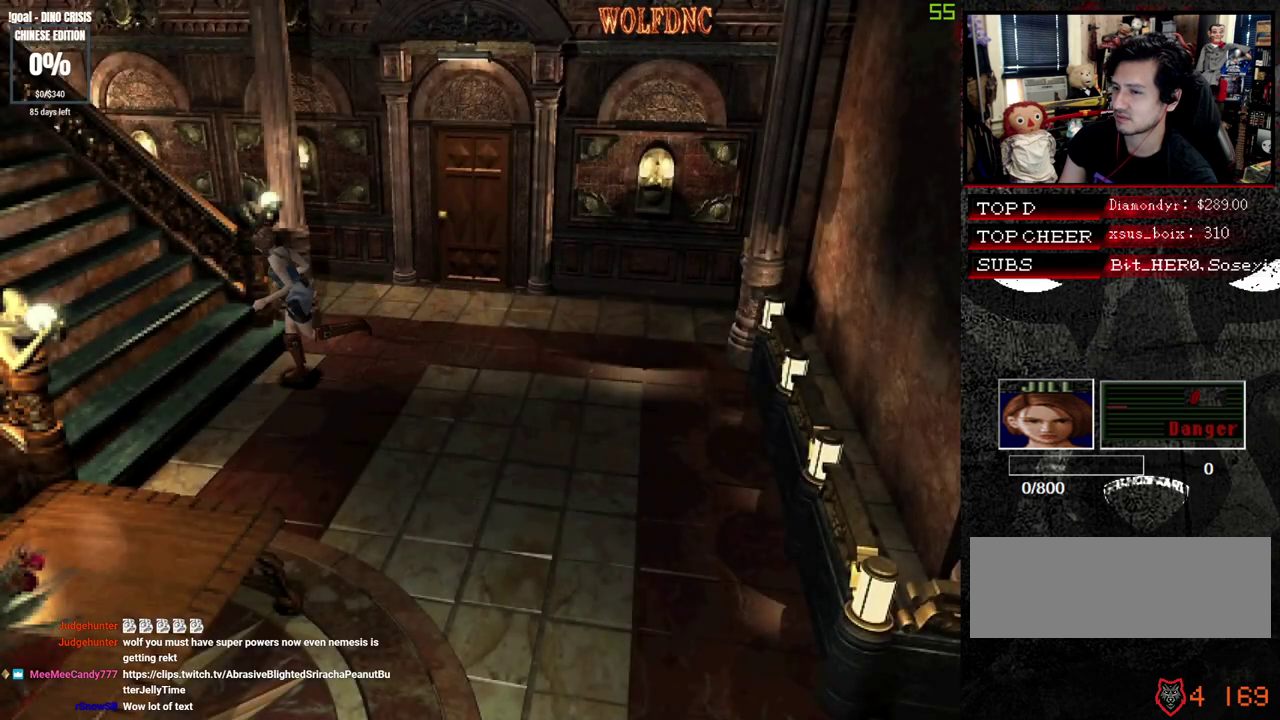
{"buttons": ["CROSS", "SQUARE", "DPAD_UP", "DPAD_LEFT"], "events": [[50, "DPAD_RIGHT", "up"], [367, "DPAD_LEFT", "down"]]}
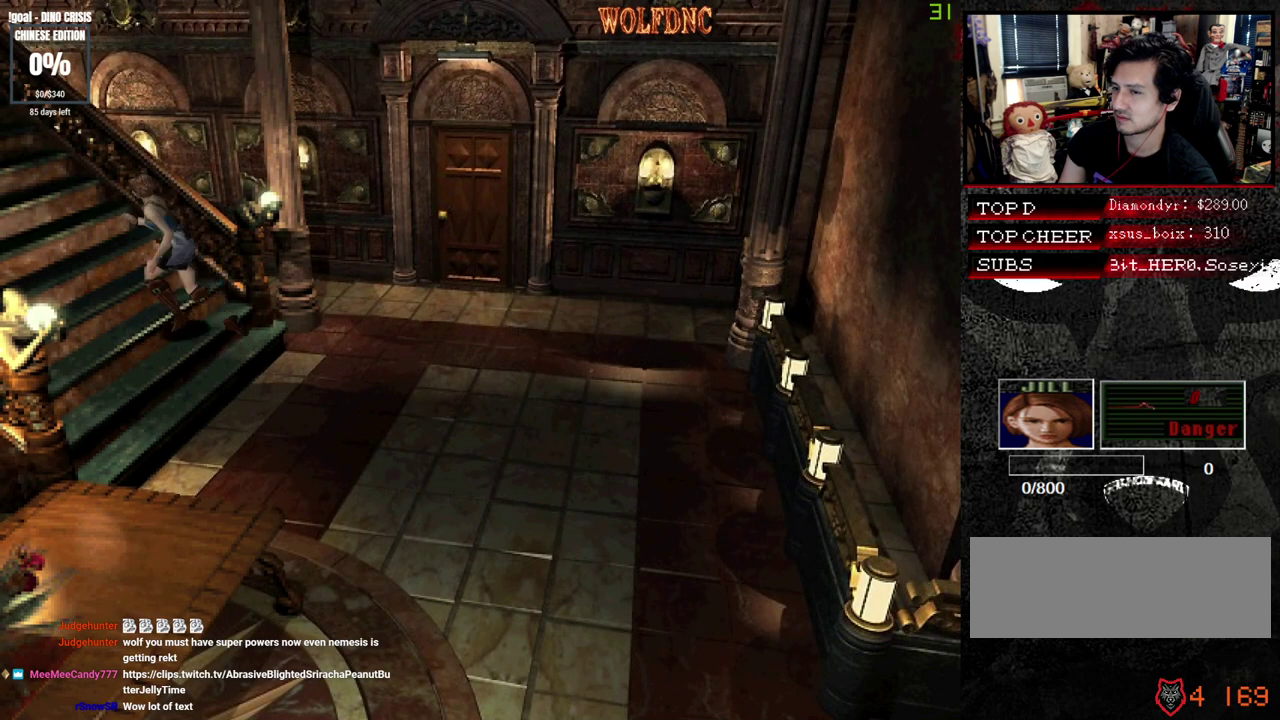
{"buttons": ["SQUARE", "DPAD_UP", "DPAD_LEFT"], "events": [[100, "CROSS", "up"]]}
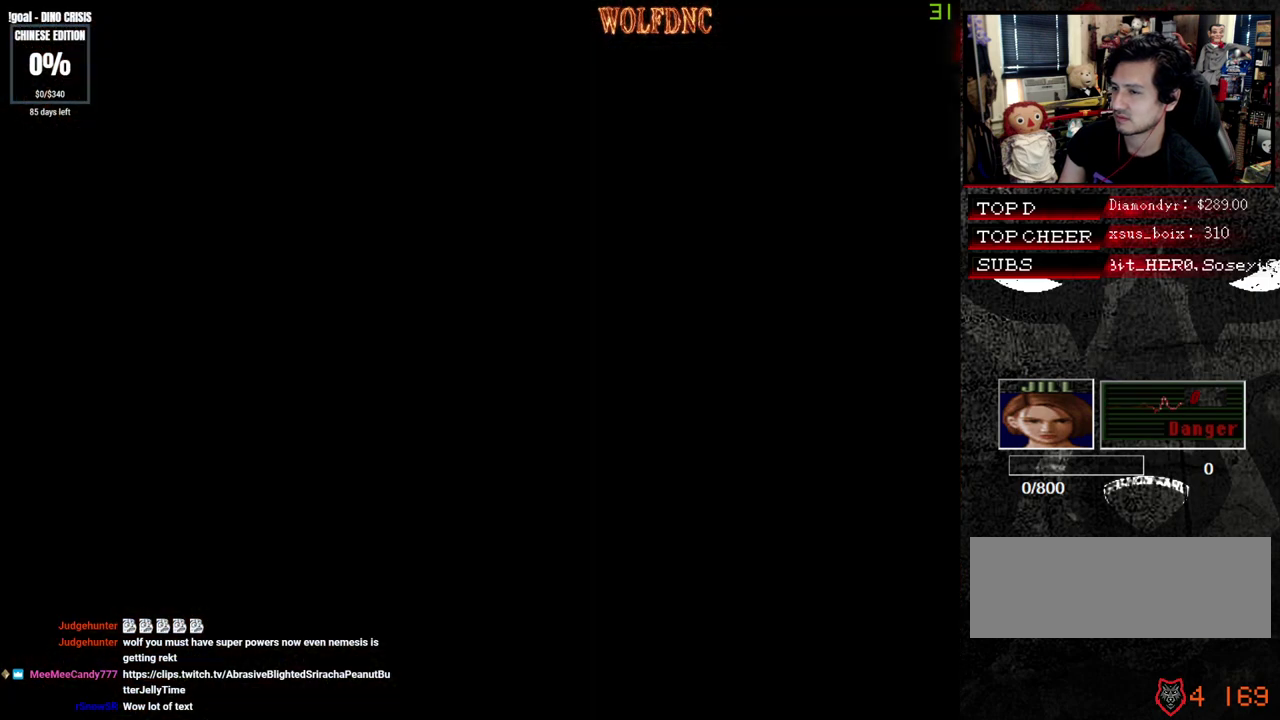
{"buttons": ["DPAD_UP", "DPAD_LEFT"], "events": [[400, "SQUARE", "up"]]}
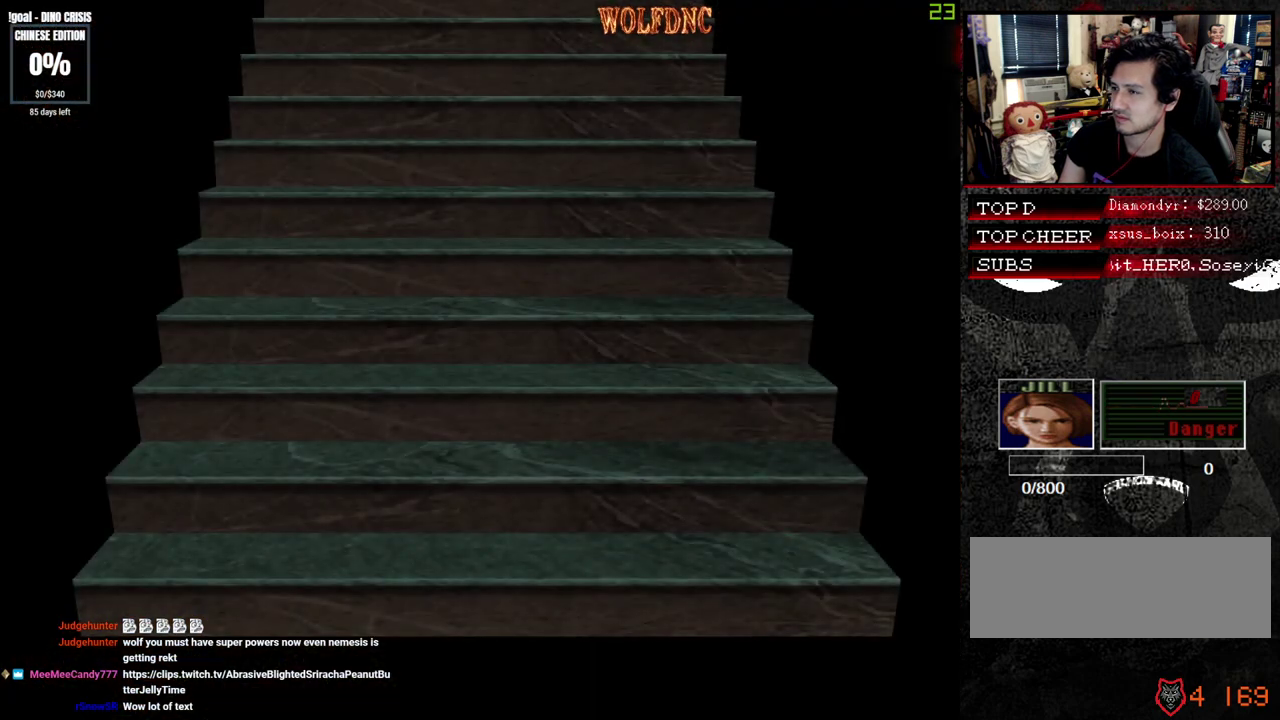
{"buttons": ["DPAD_UP", "DPAD_LEFT"], "events": []}
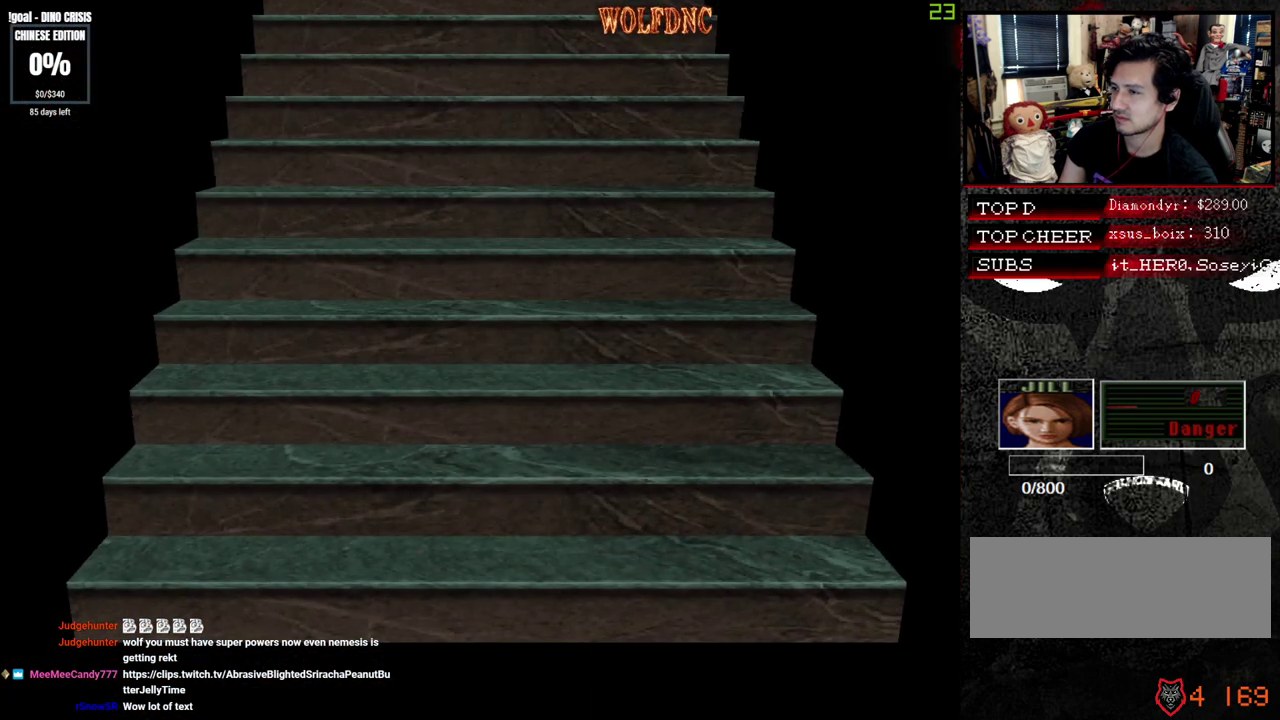
{"buttons": ["SQUARE", "DPAD_UP", "DPAD_LEFT"], "events": [[333, "SELECT", "down"], [433, "SELECT", "up"], [433, "SQUARE", "down"]]}
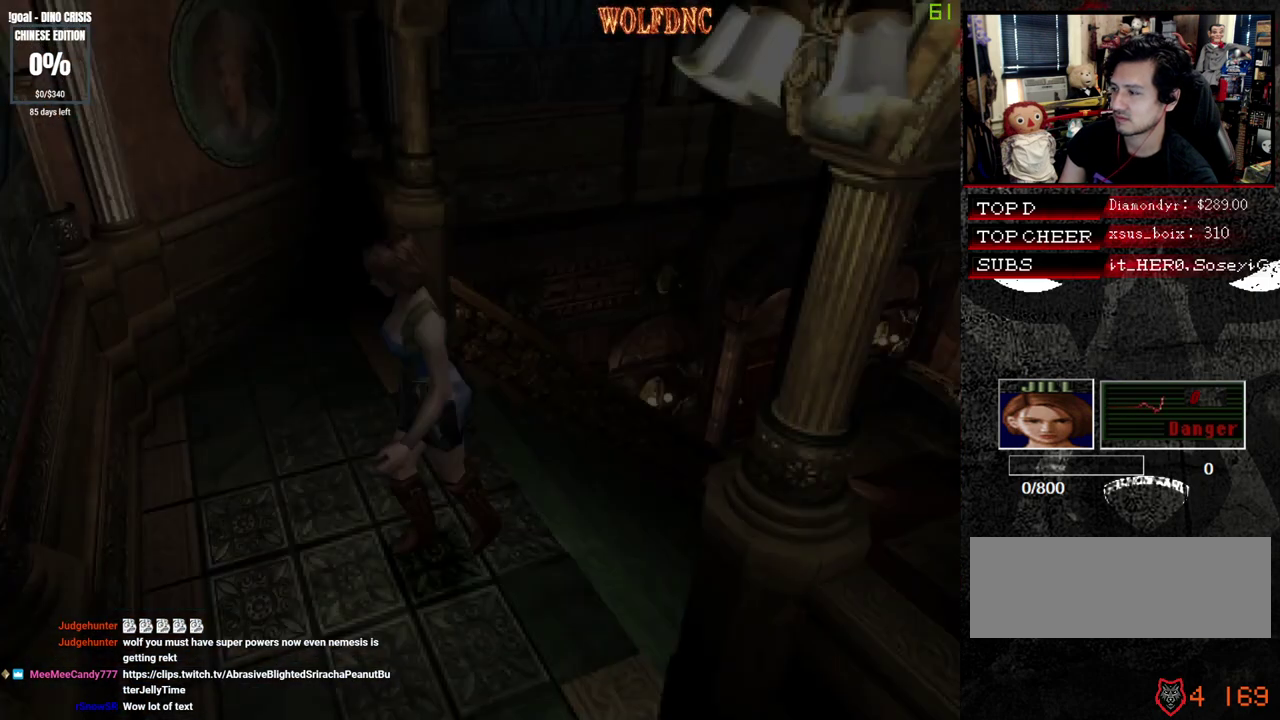
{"buttons": ["SQUARE", "DPAD_UP", "DPAD_LEFT"], "events": []}
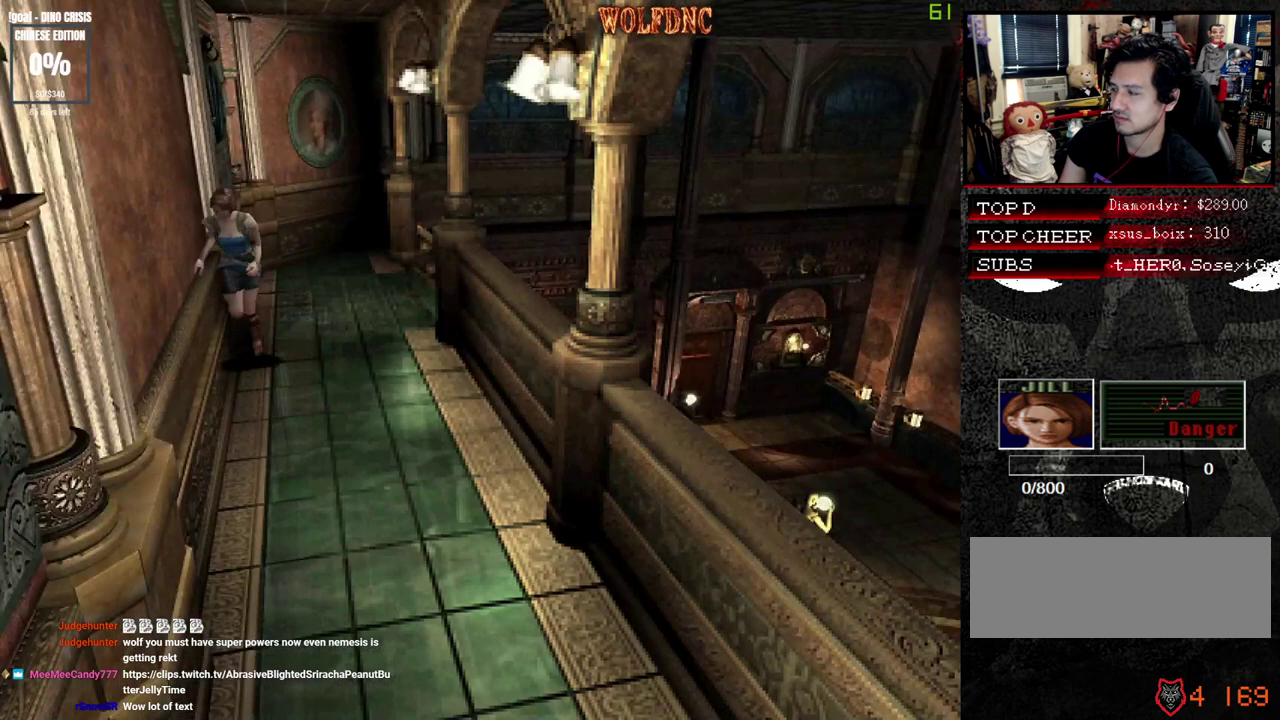
{"buttons": ["SQUARE", "DPAD_UP", "DPAD_LEFT"], "events": [[83, "DPAD_LEFT", "up"], [467, "DPAD_LEFT", "down"]]}
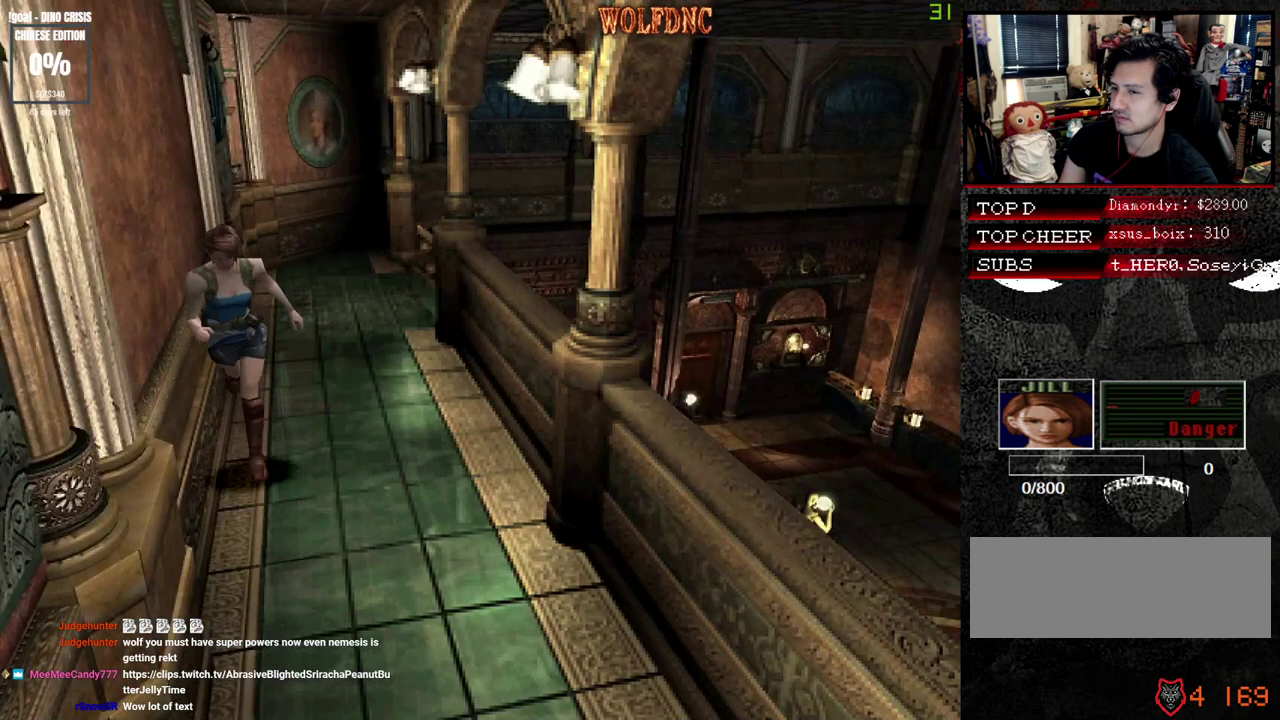
{"buttons": ["SQUARE", "DPAD_UP"], "events": [[17, "DPAD_LEFT", "up"]]}
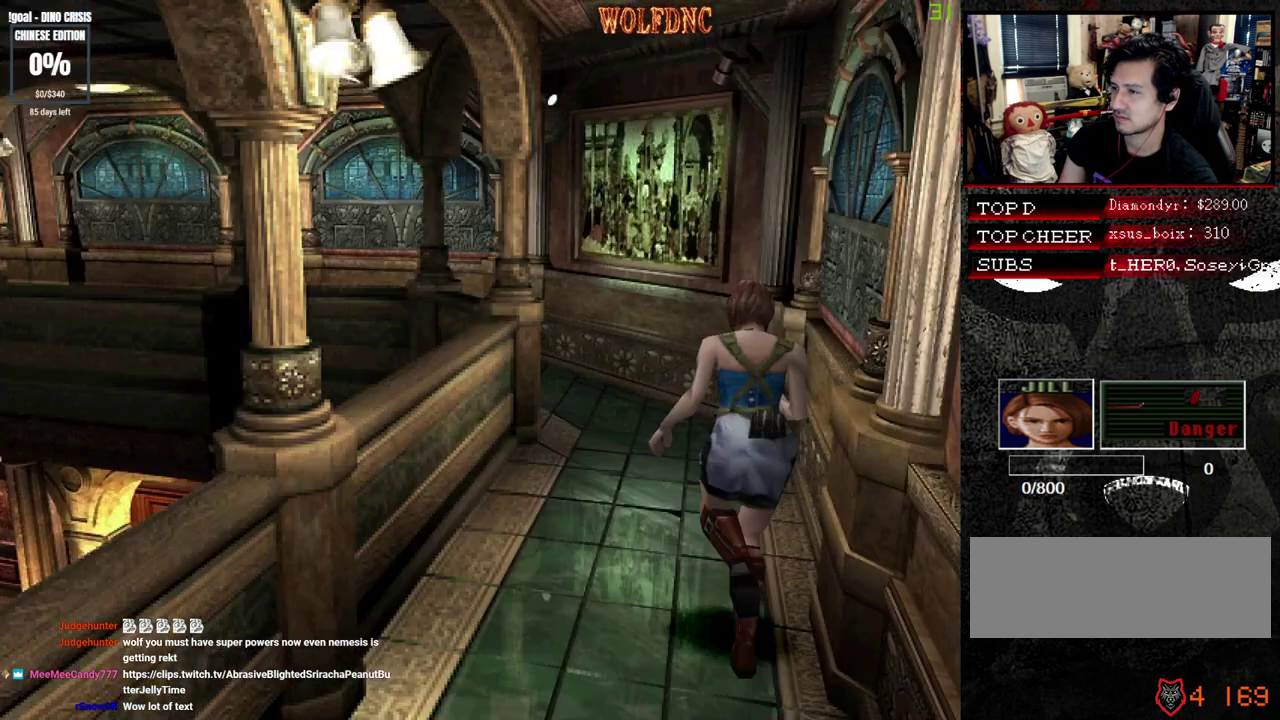
{"buttons": ["SQUARE", "DPAD_UP"], "events": [[350, "DPAD_LEFT", "down"], [500, "DPAD_LEFT", "up"]]}
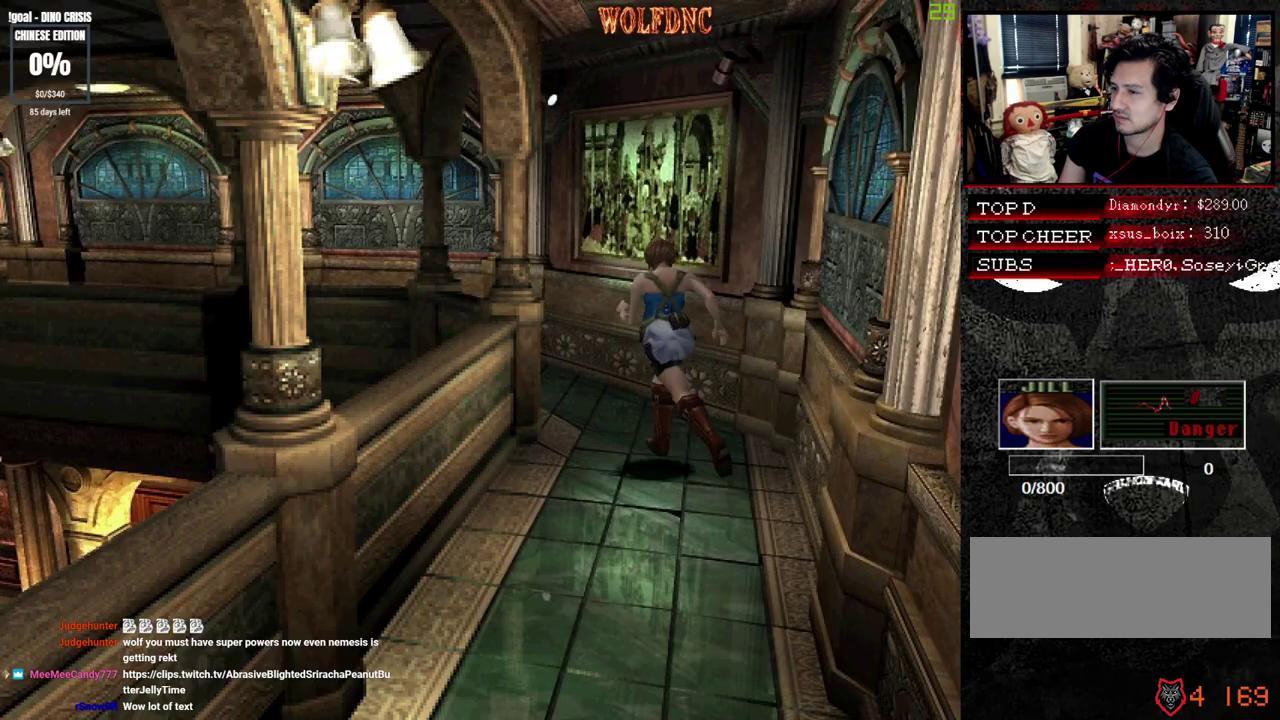
{"buttons": ["SQUARE", "DPAD_UP"], "events": [[233, "DPAD_LEFT", "down"], [367, "DPAD_LEFT", "up"]]}